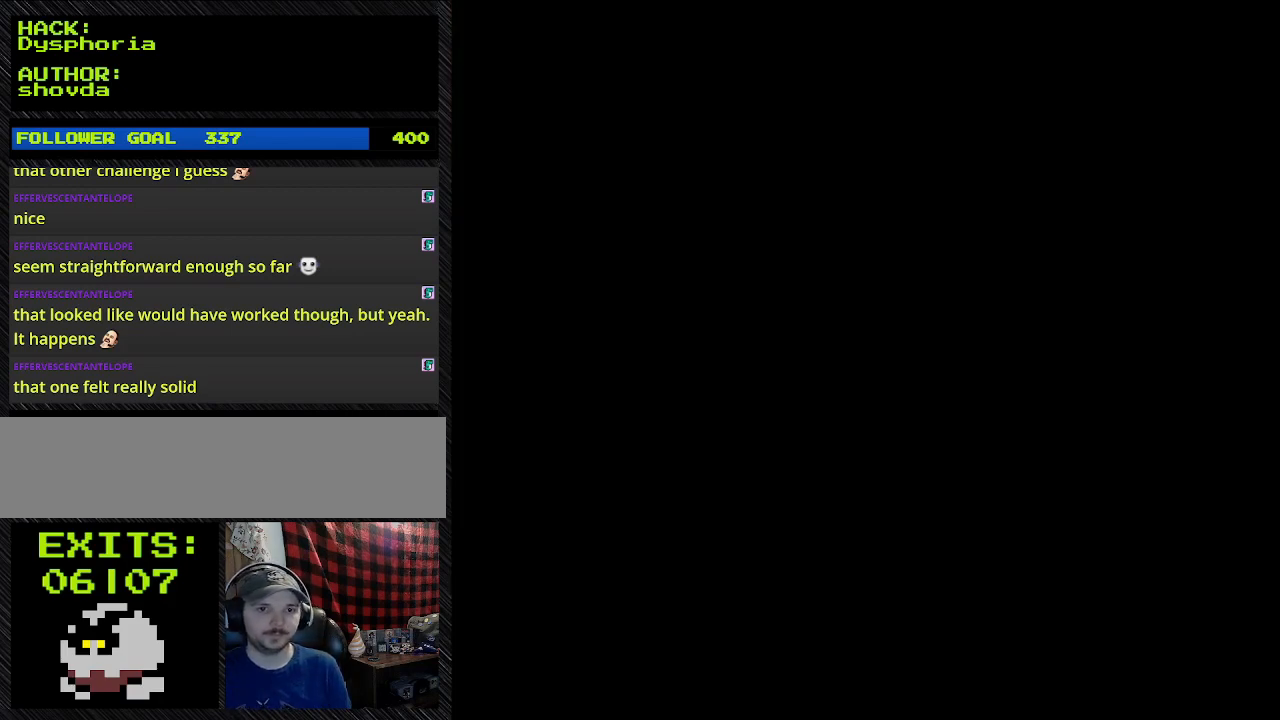
Gameplay with a controller (Nintendo layout); each line is a JSON object with the inputs held at the frame after it. "events" lists button and stick changes between this image and that frame as [ms after this image, input, new state], when the widget could be followed in between. Not read: L3 R3.
{"buttons": ["B", "Y", "DPAD_LEFT"], "events": [[300, "B", "down"], [300, "DPAD_LEFT", "down"], [300, "Y", "down"]]}
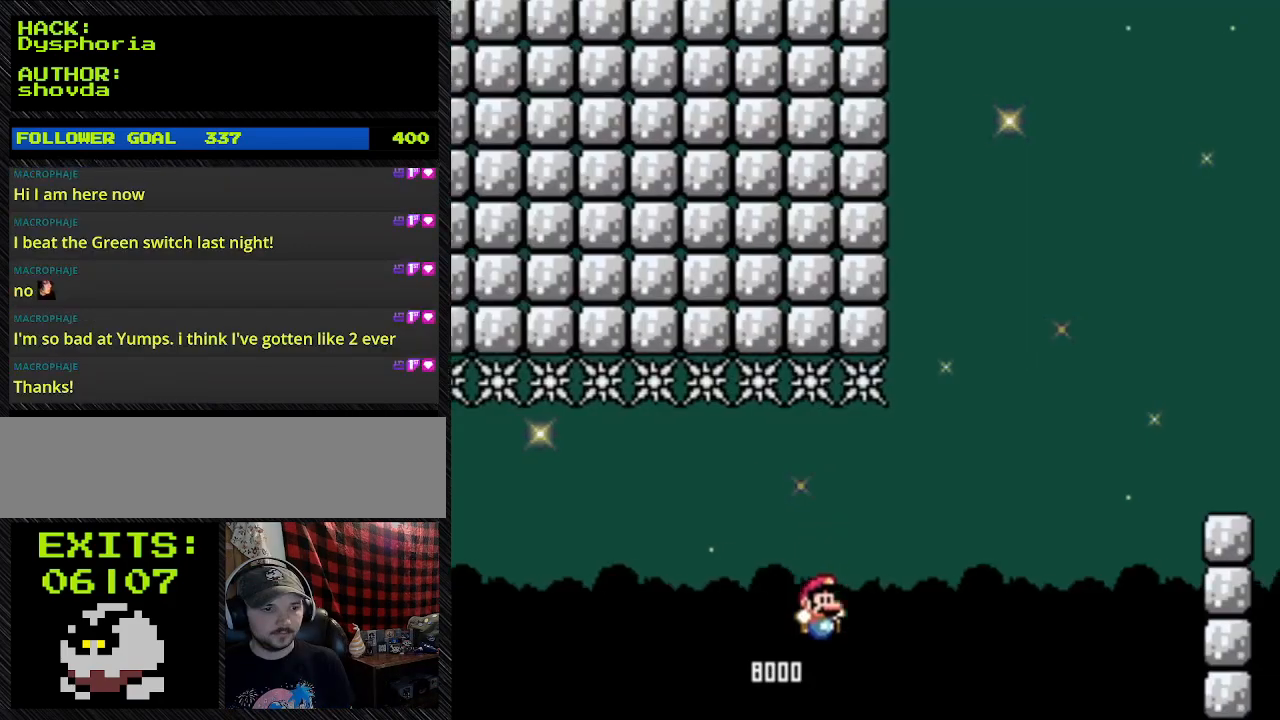
{"buttons": ["B", "Y", "DPAD_LEFT"], "events": []}
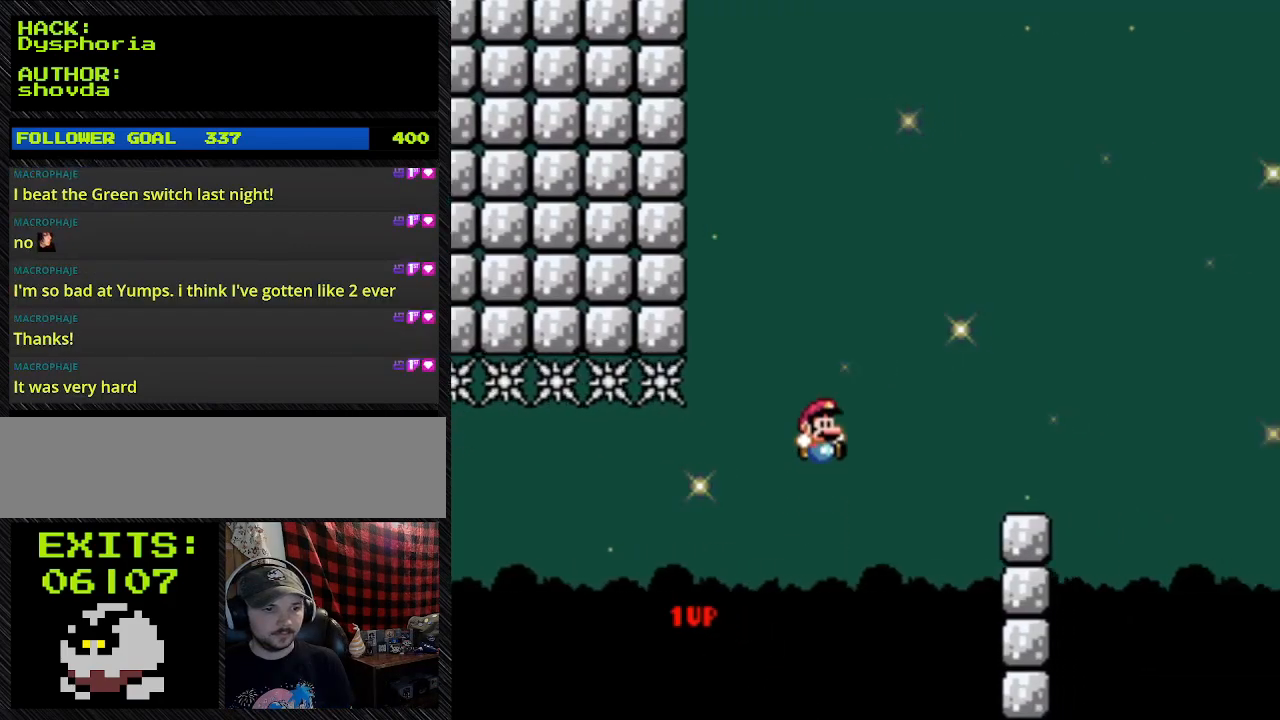
{"buttons": ["Y", "DPAD_RIGHT"], "events": [[233, "B", "up"], [233, "DPAD_LEFT", "up"], [233, "DPAD_RIGHT", "down"]]}
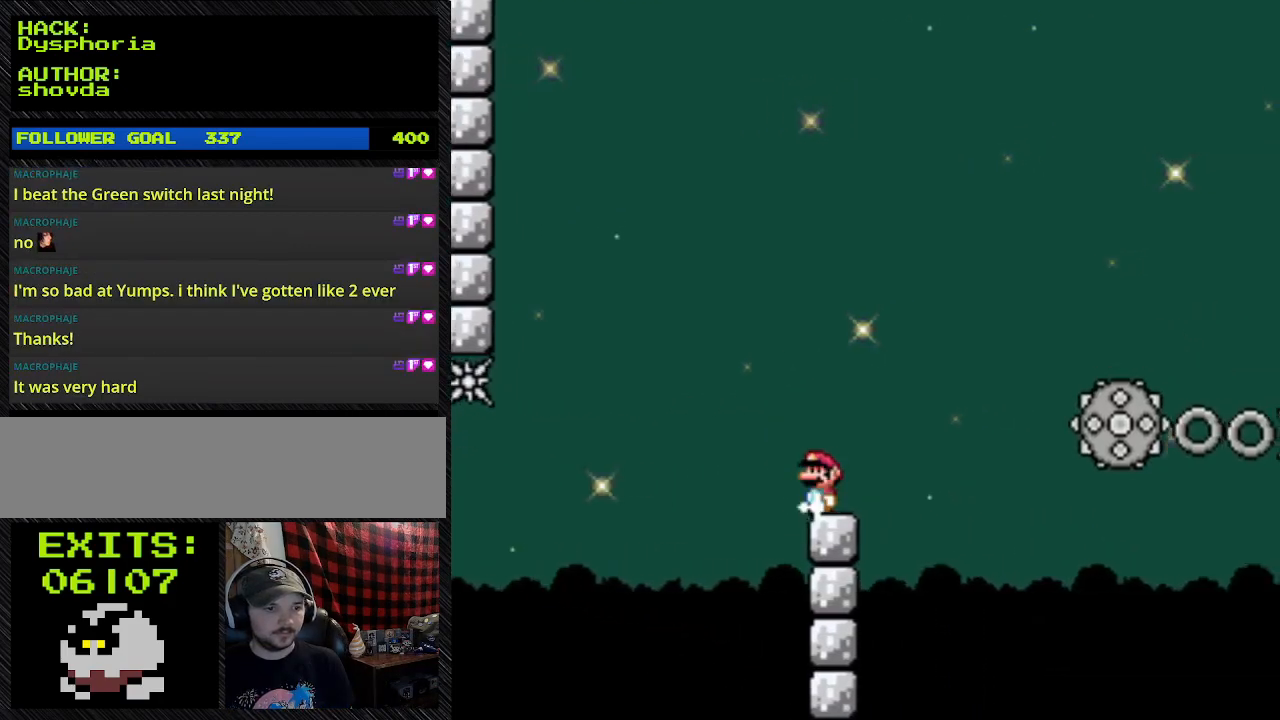
{"buttons": ["Y", "DPAD_RIGHT"], "events": []}
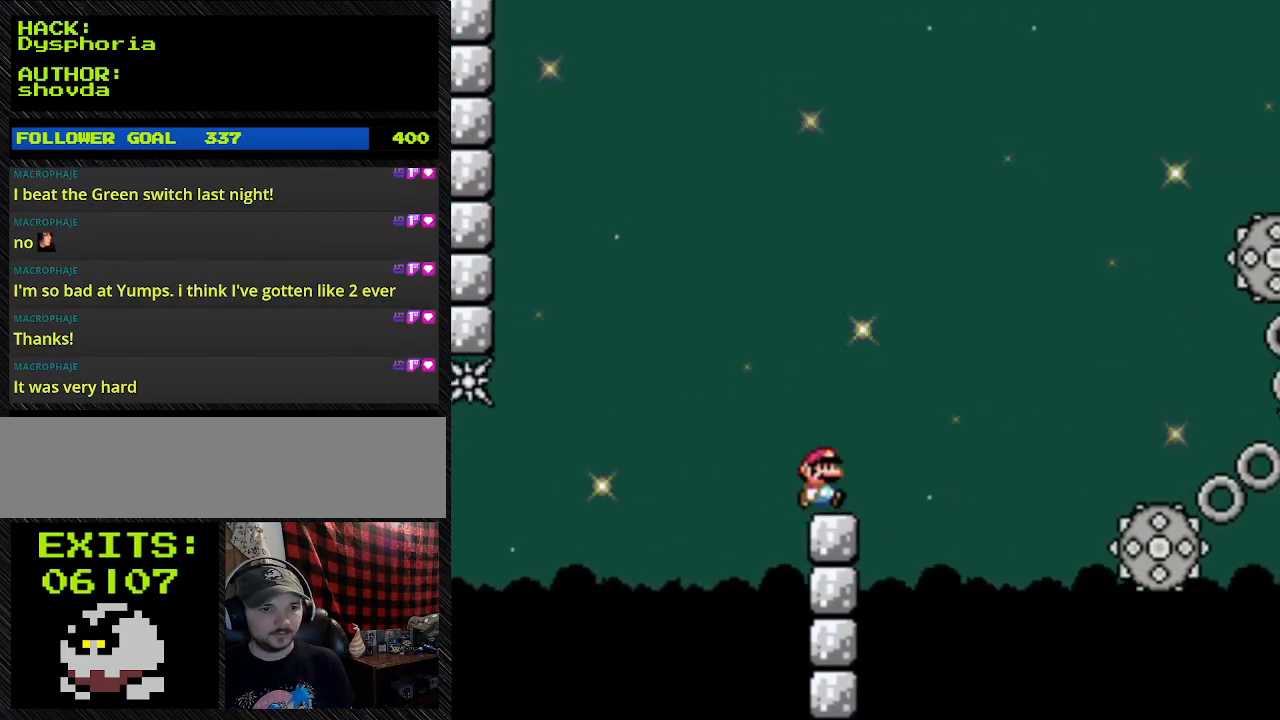
{"buttons": ["B", "Y", "DPAD_RIGHT"], "events": [[267, "B", "down"]]}
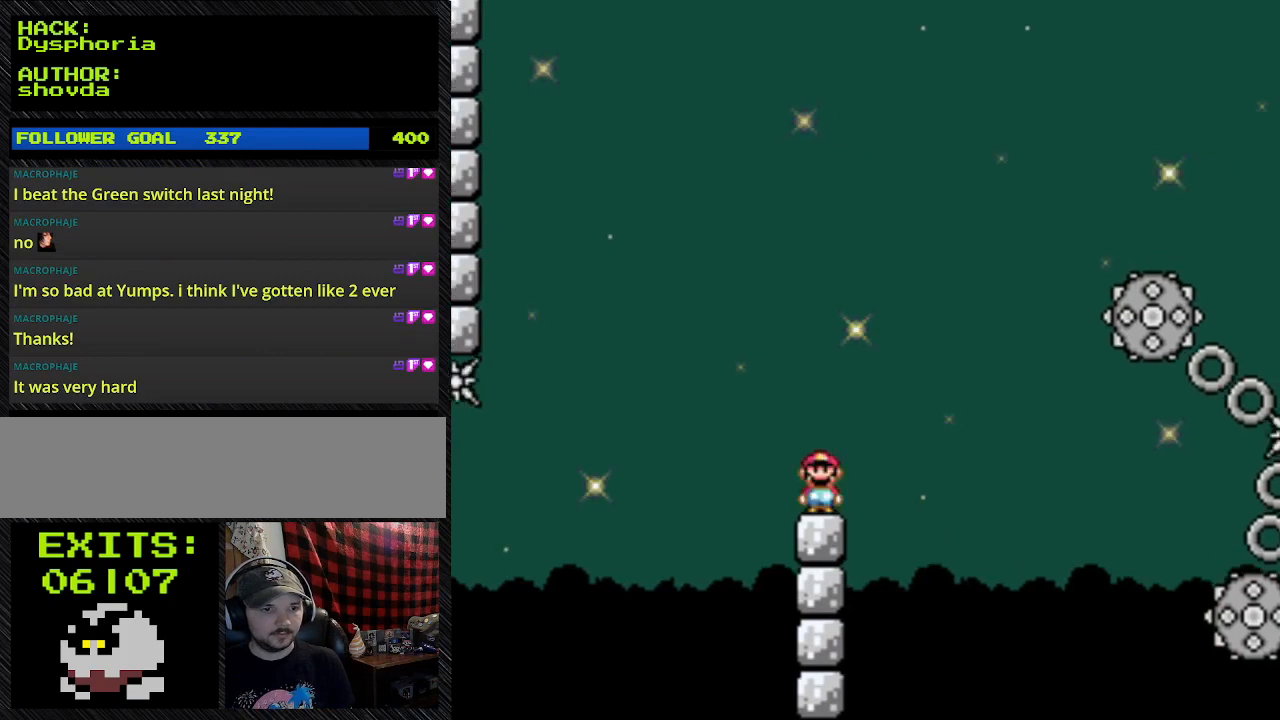
{"buttons": ["Y"], "events": [[33, "B", "up"], [200, "DPAD_RIGHT", "up"]]}
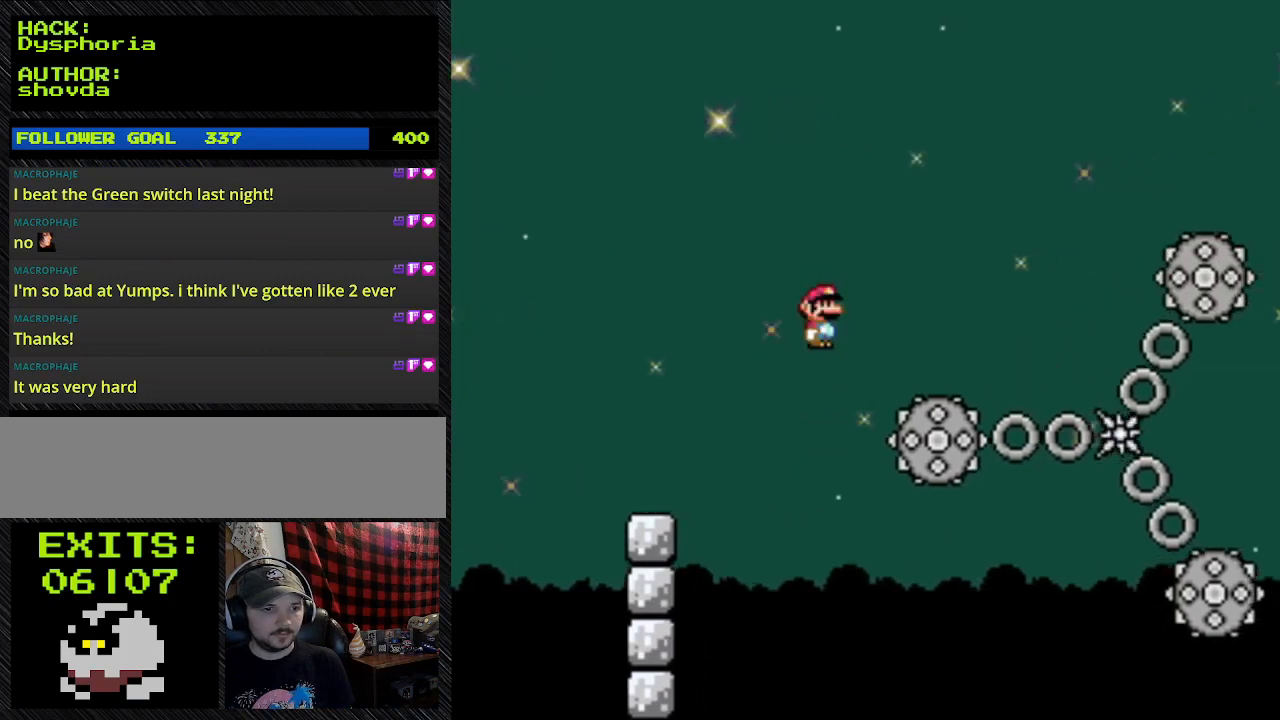
{"buttons": ["A", "Y", "DPAD_RIGHT"], "events": [[33, "A", "down"], [33, "DPAD_RIGHT", "down"]]}
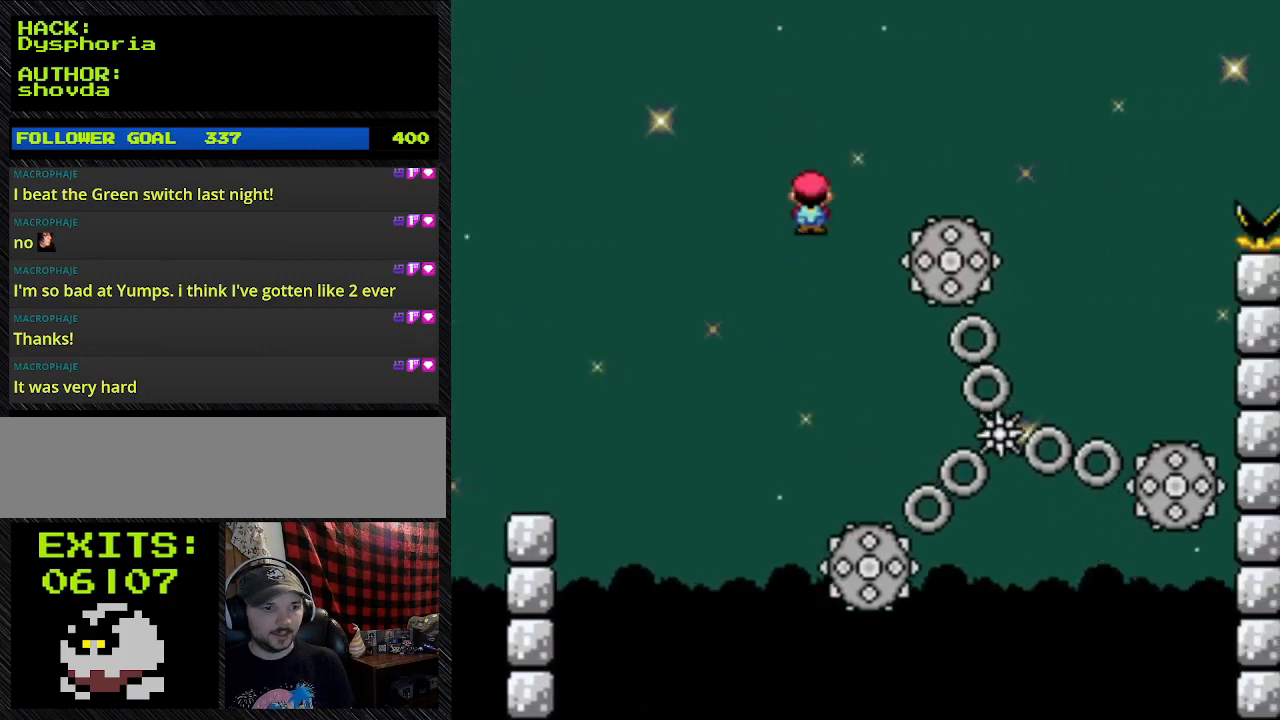
{"buttons": ["A", "Y", "DPAD_RIGHT"], "events": []}
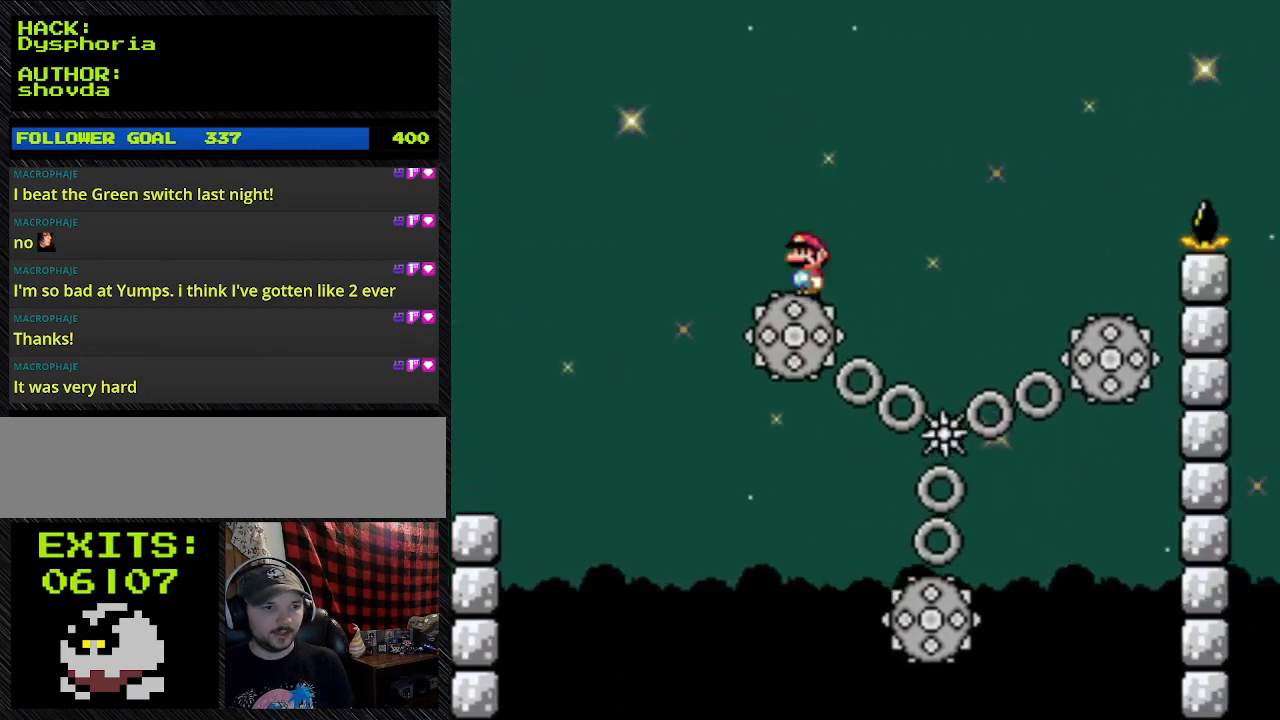
{"buttons": ["A", "Y"], "events": [[233, "DPAD_RIGHT", "up"]]}